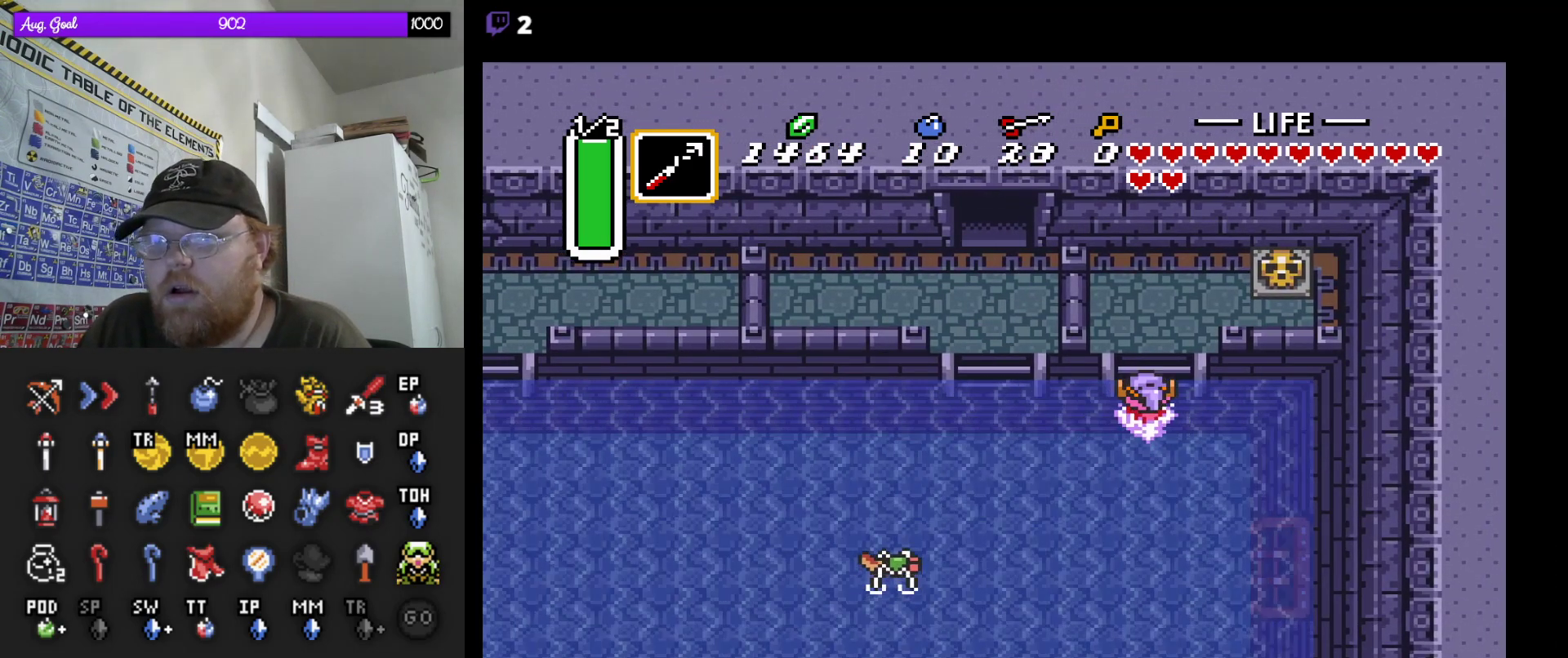
Gameplay with a controller (Nintendo layout); each line is a JSON object with the inputs held at the frame after it. "events" lists button and stick changes between this image and that frame as [ms after this image, input, new state], when the widget could be followed in between. Not read: A L3 R3.
{"buttons": ["DPAD_UP"], "events": [[67, "DPAD_RIGHT", "up"]]}
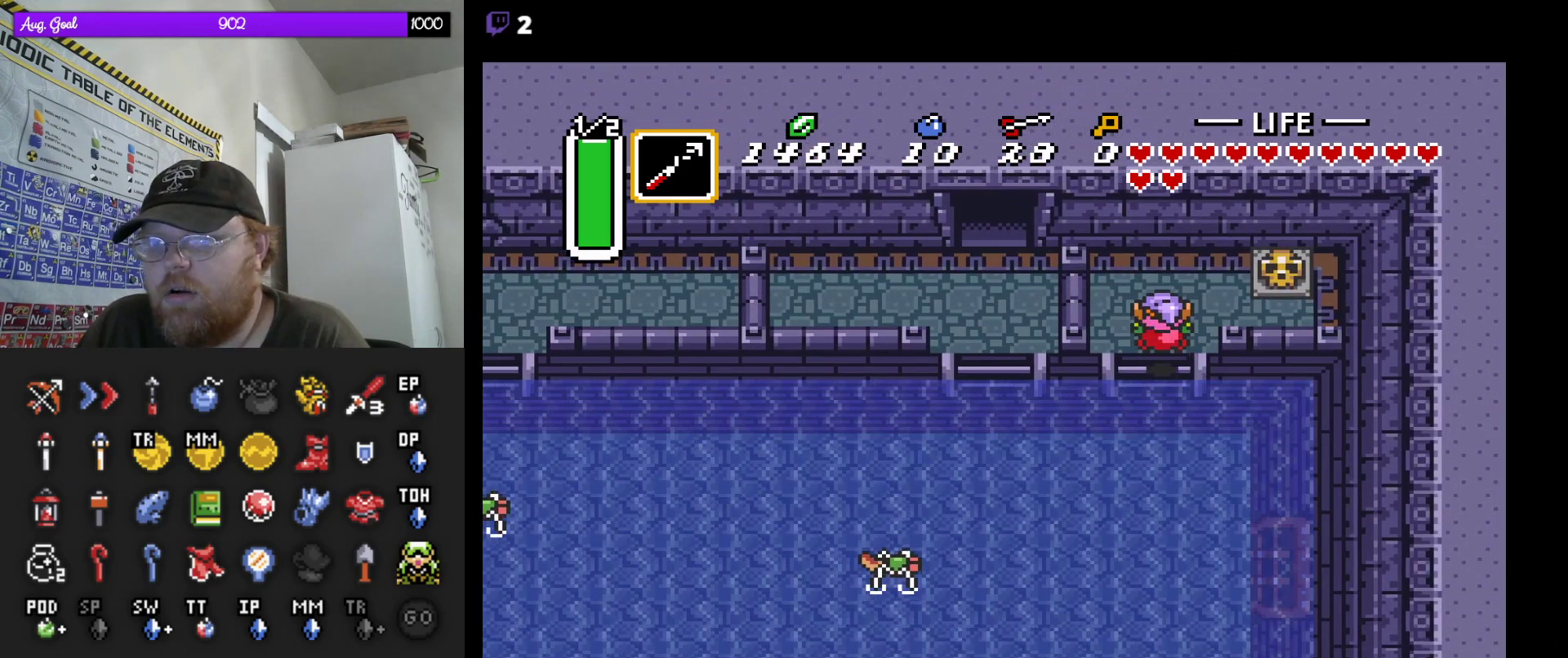
{"buttons": ["DPAD_DOWN", "DPAD_RIGHT"], "events": [[117, "DPAD_RIGHT", "down"], [383, "DPAD_DOWN", "down"], [383, "DPAD_UP", "up"]]}
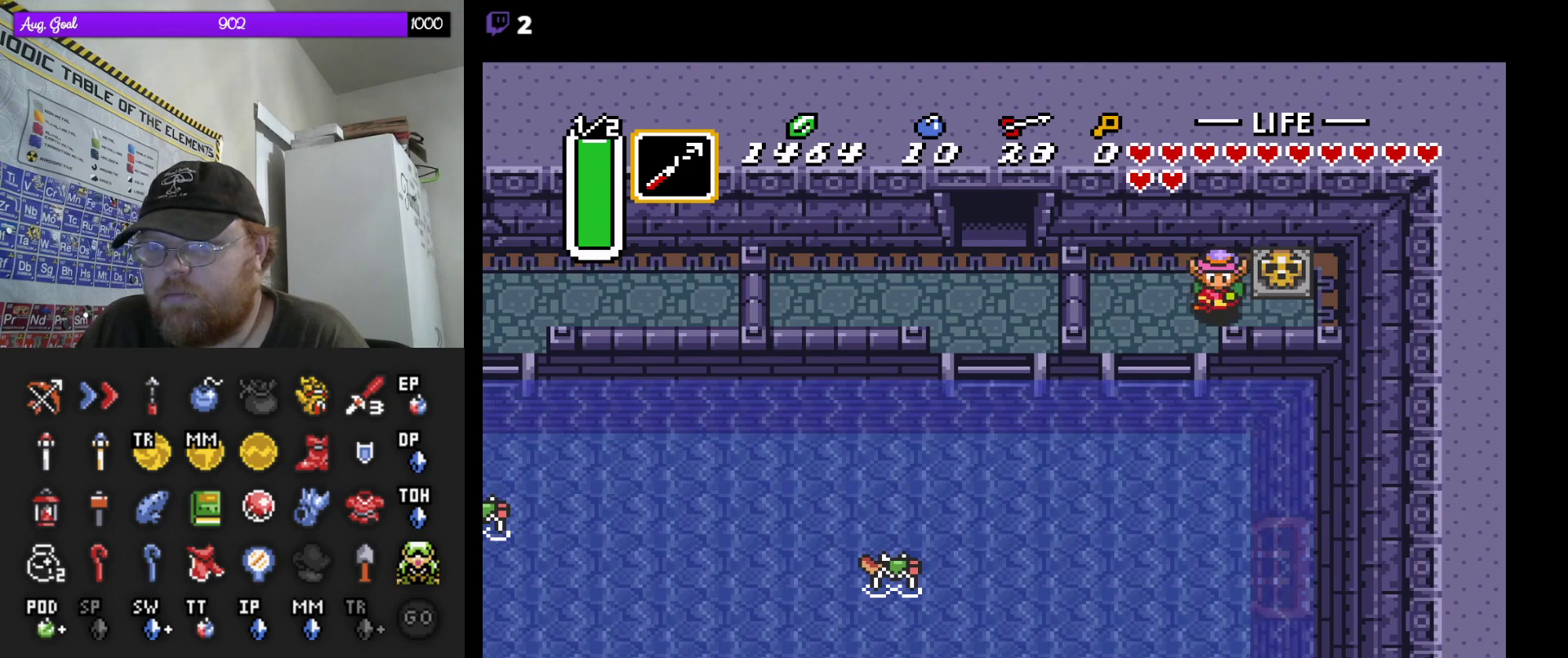
{"buttons": ["DPAD_DOWN", "DPAD_RIGHT"], "events": [[317, "DPAD_DOWN", "up"], [350, "DPAD_DOWN", "down"]]}
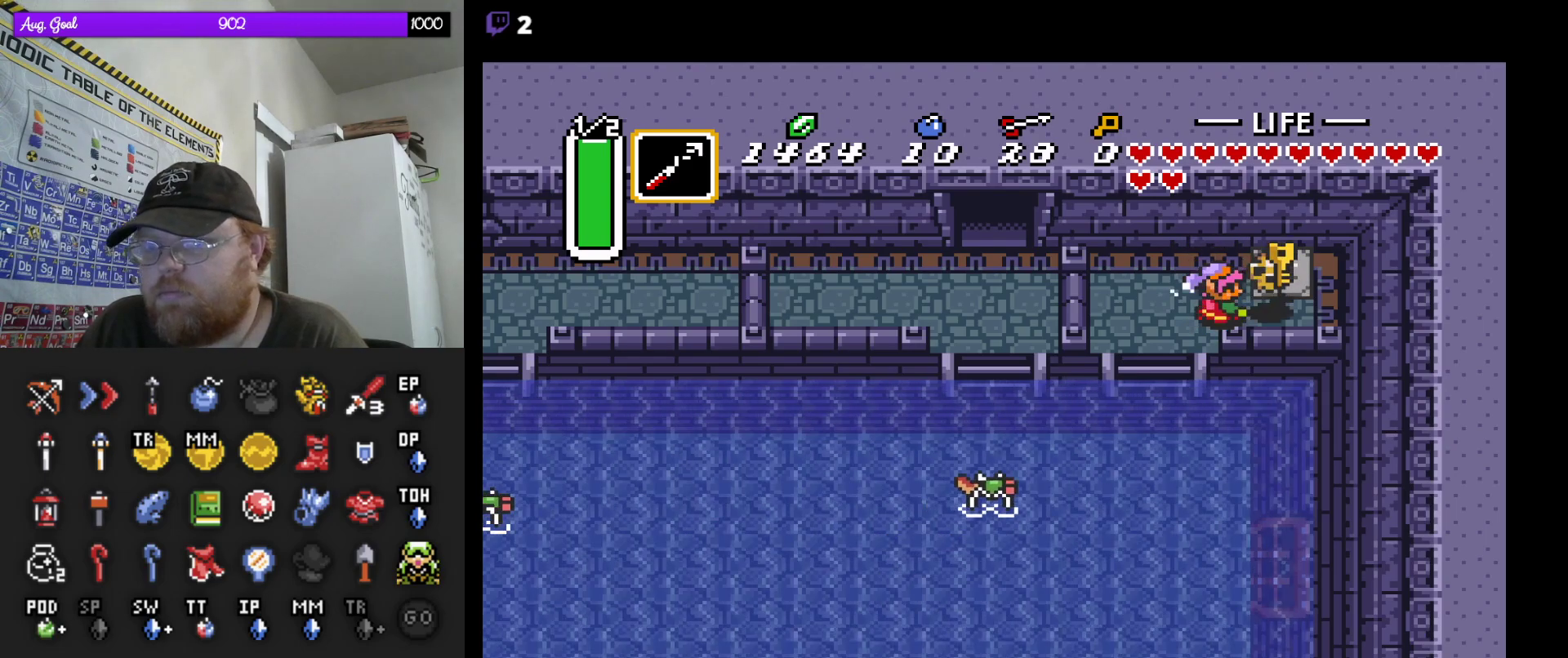
{"buttons": ["DPAD_LEFT"], "events": [[417, "DPAD_RIGHT", "up"], [433, "DPAD_DOWN", "up"], [433, "DPAD_LEFT", "down"], [450, "DPAD_DOWN", "down"], [483, "DPAD_DOWN", "up"]]}
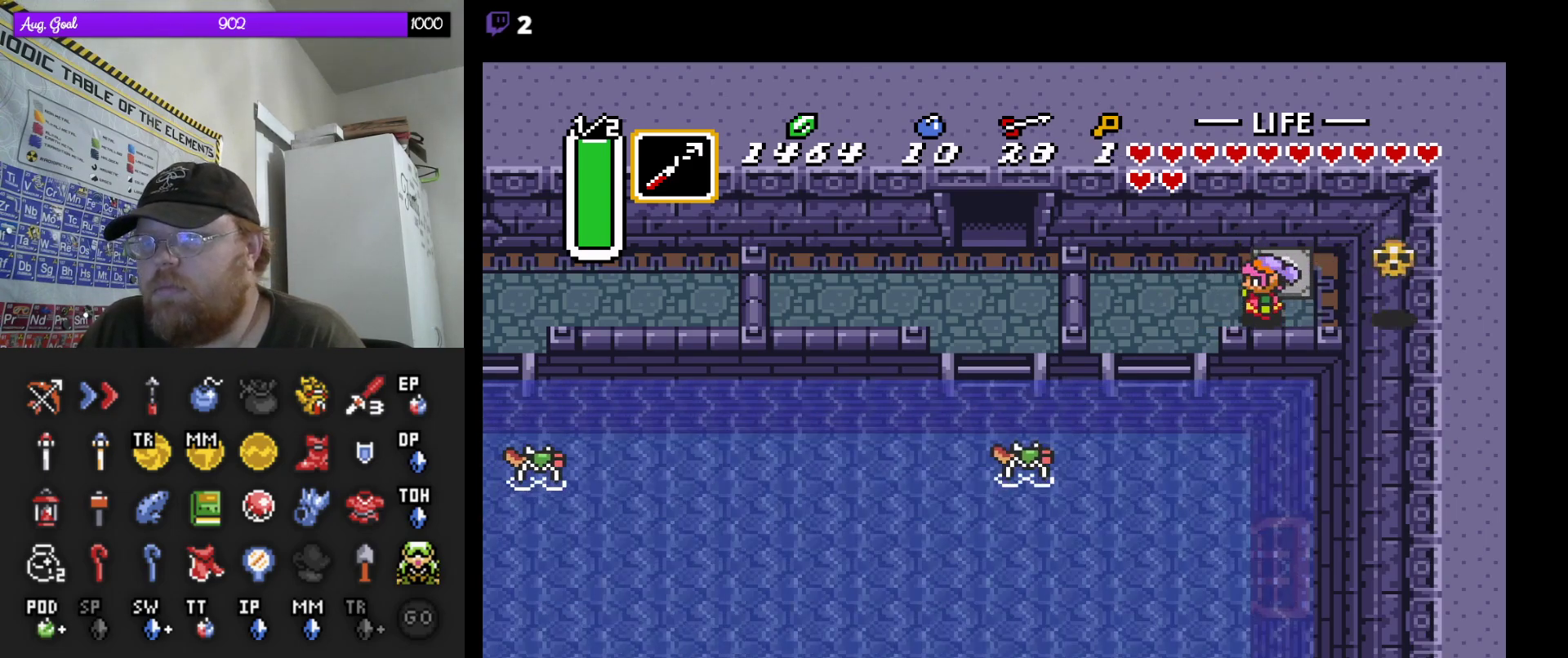
{"buttons": ["DPAD_DOWN"], "events": [[100, "DPAD_DOWN", "down"], [183, "DPAD_DOWN", "up"], [233, "DPAD_DOWN", "down"], [367, "DPAD_LEFT", "up"]]}
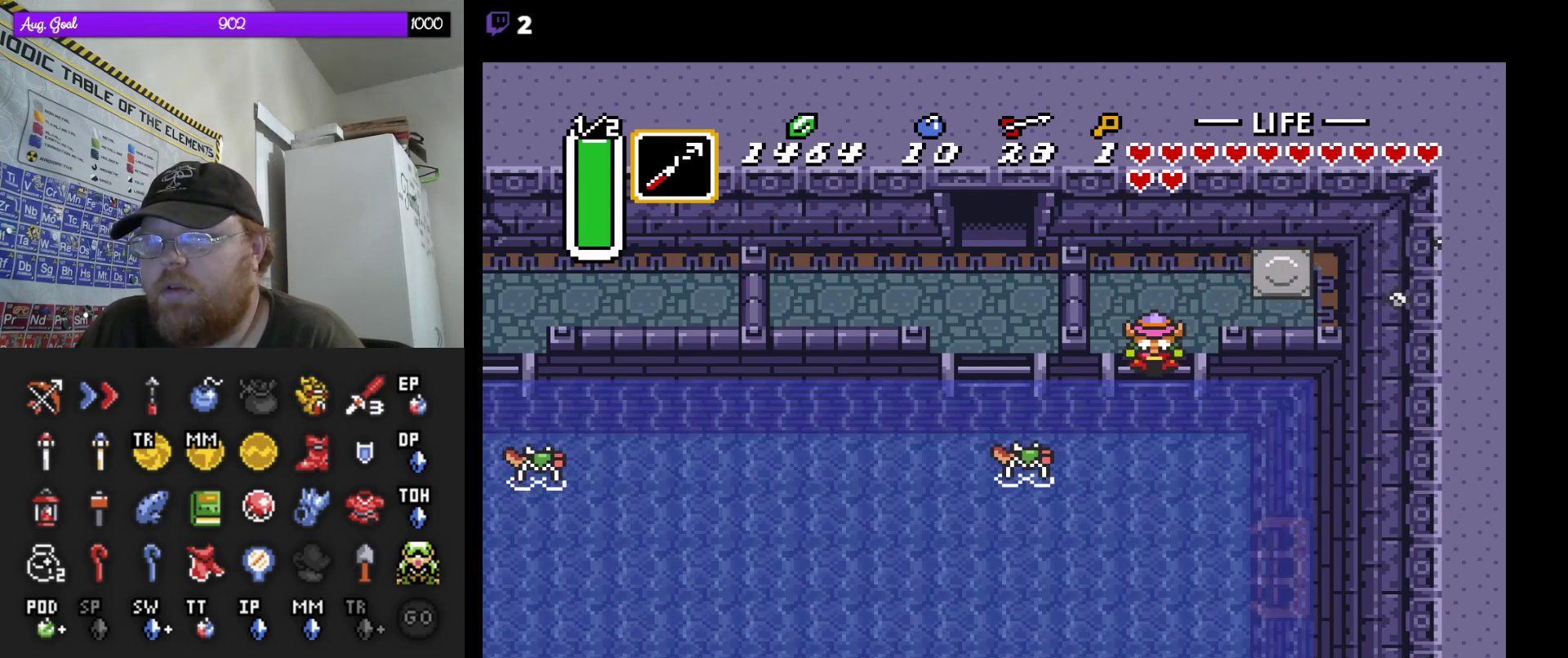
{"buttons": ["DPAD_DOWN", "DPAD_RIGHT"], "events": [[67, "DPAD_RIGHT", "down"], [367, "DPAD_DOWN", "up"], [383, "DPAD_DOWN", "down"]]}
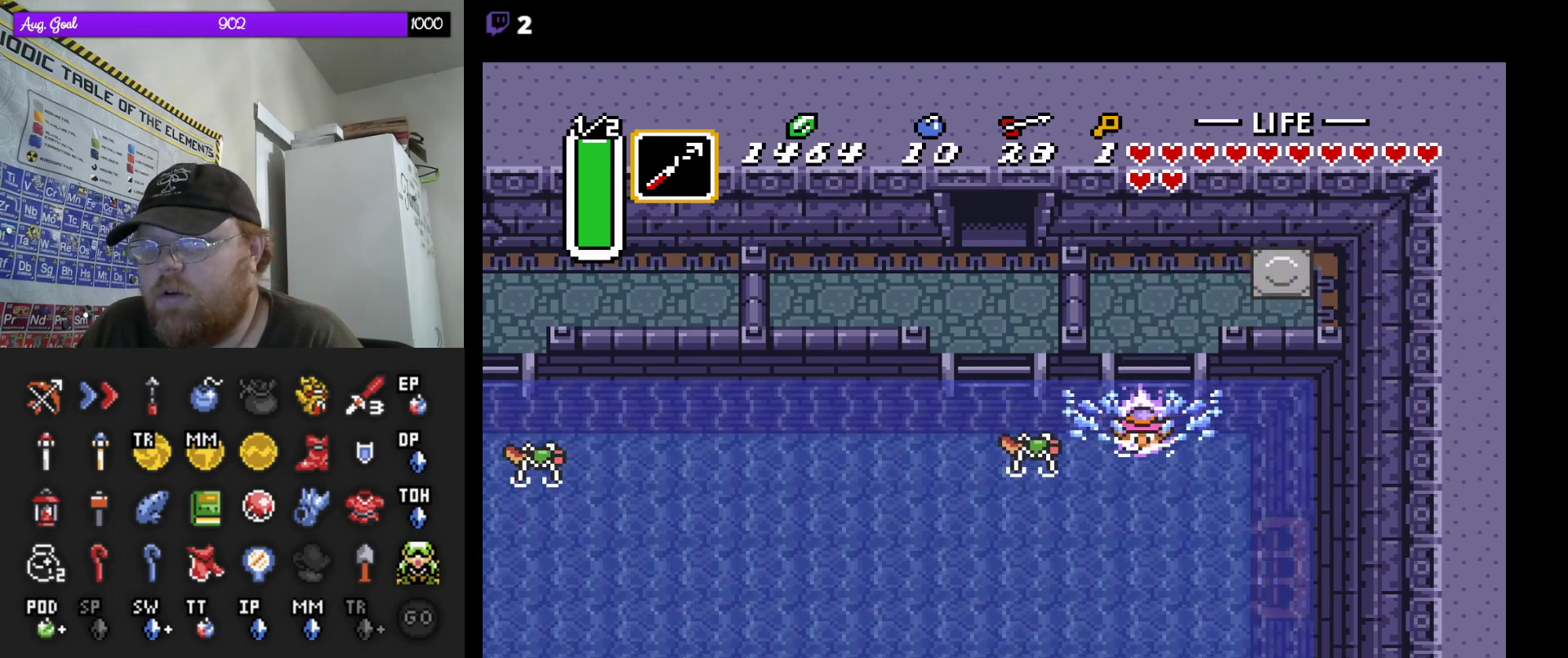
{"buttons": ["DPAD_DOWN"], "events": [[500, "DPAD_RIGHT", "up"]]}
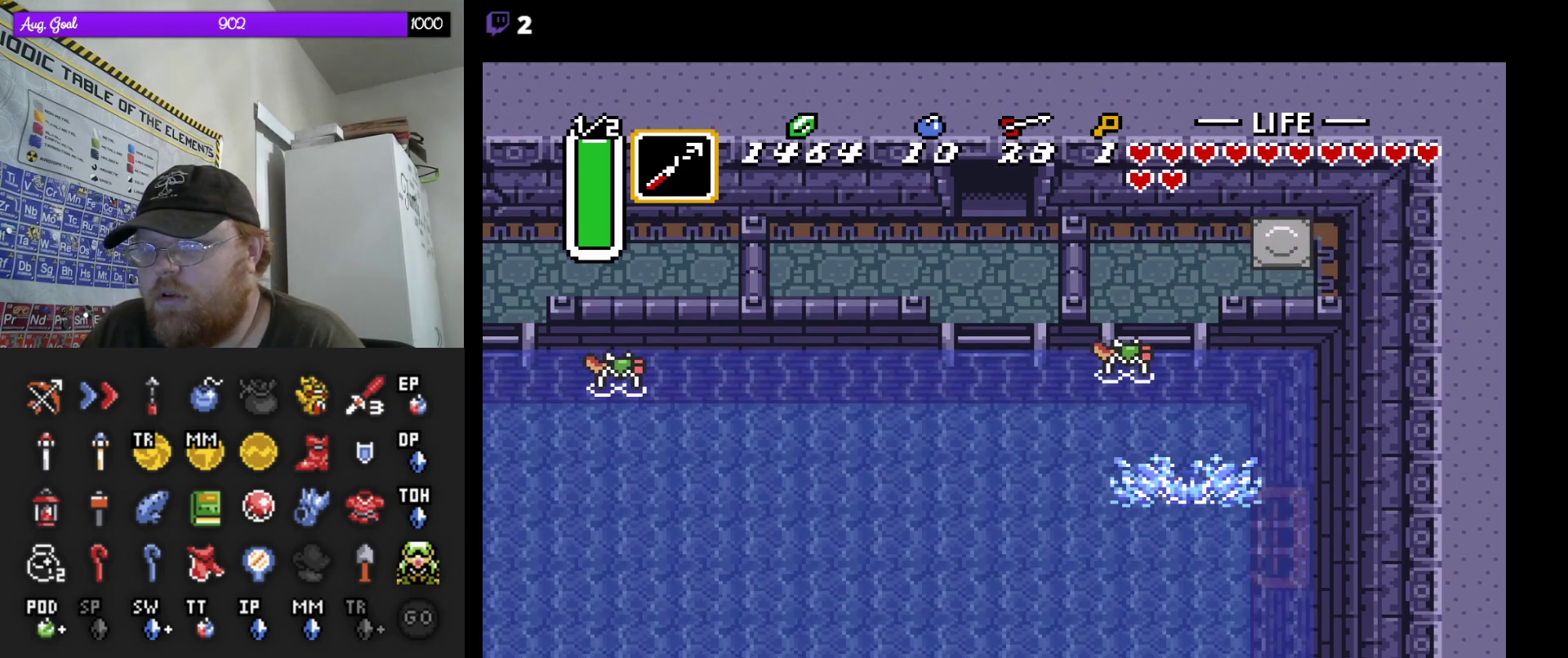
{"buttons": ["DPAD_LEFT"], "events": [[50, "DPAD_LEFT", "down"], [117, "DPAD_DOWN", "up"], [317, "DPAD_DOWN", "down"], [383, "DPAD_DOWN", "up"]]}
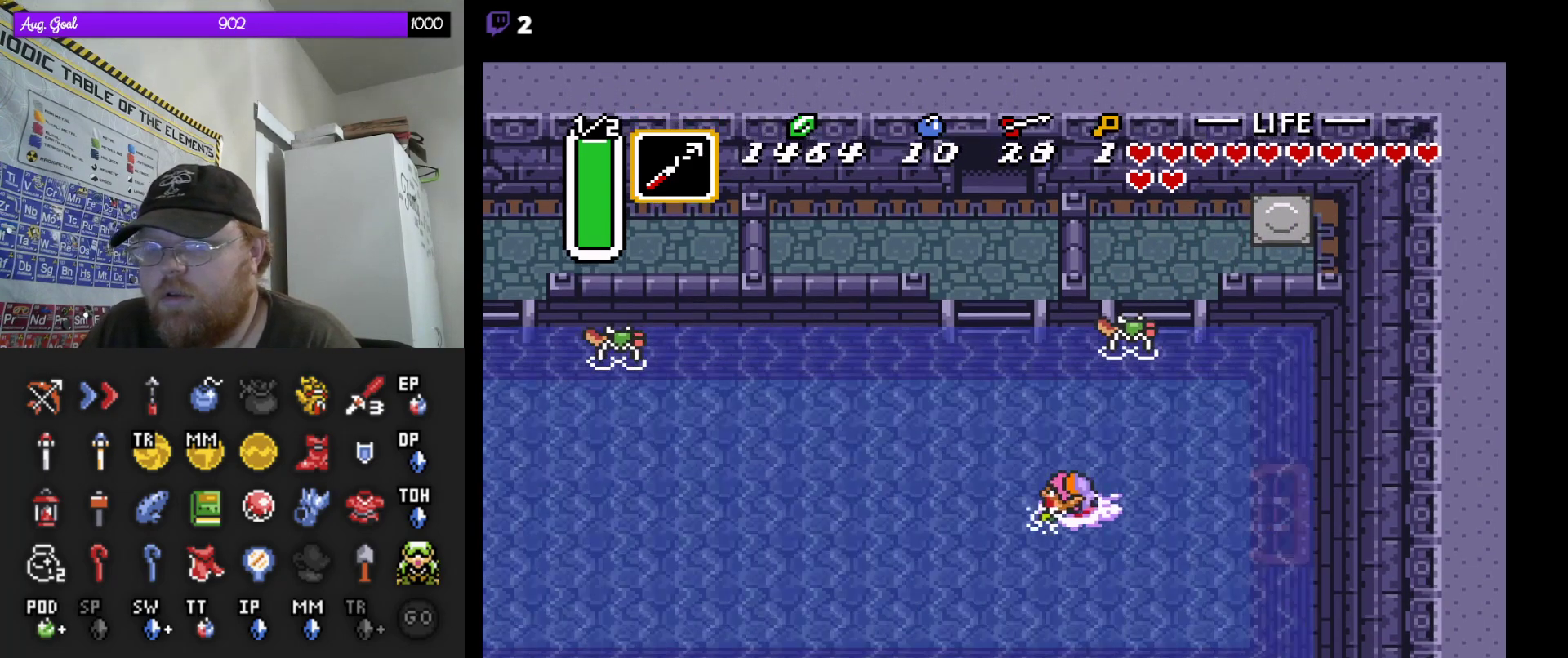
{"buttons": ["DPAD_LEFT"], "events": []}
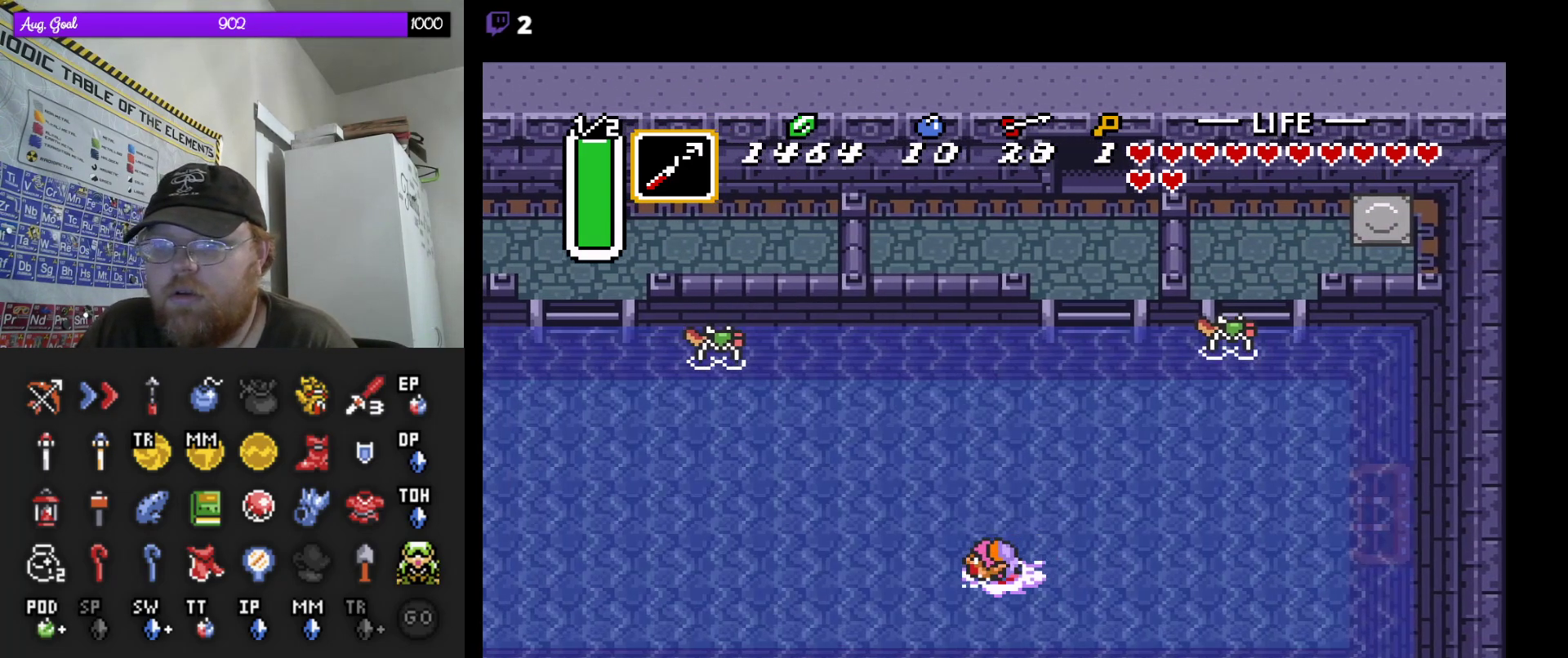
{"buttons": ["DPAD_LEFT"], "events": []}
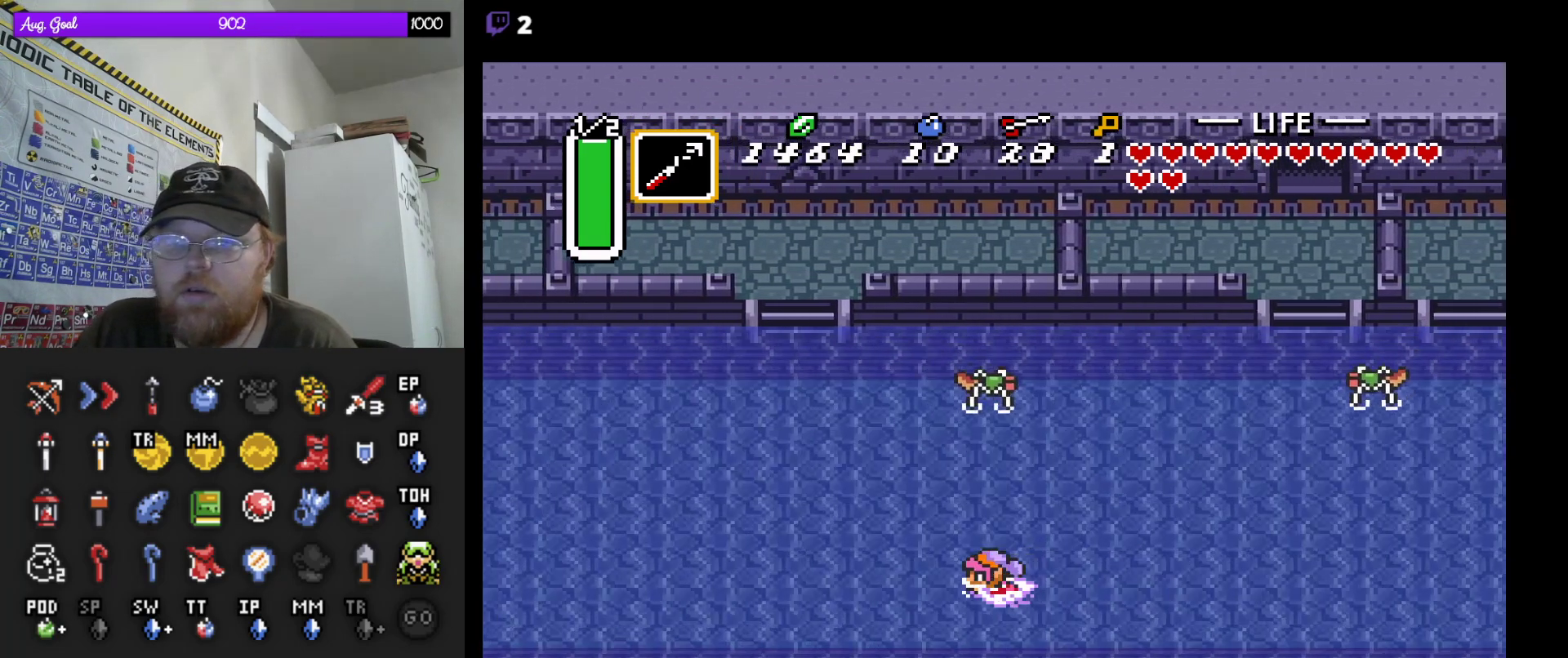
{"buttons": ["DPAD_UP", "DPAD_LEFT"], "events": [[17, "DPAD_UP", "down"], [117, "DPAD_UP", "up"], [367, "DPAD_UP", "down"]]}
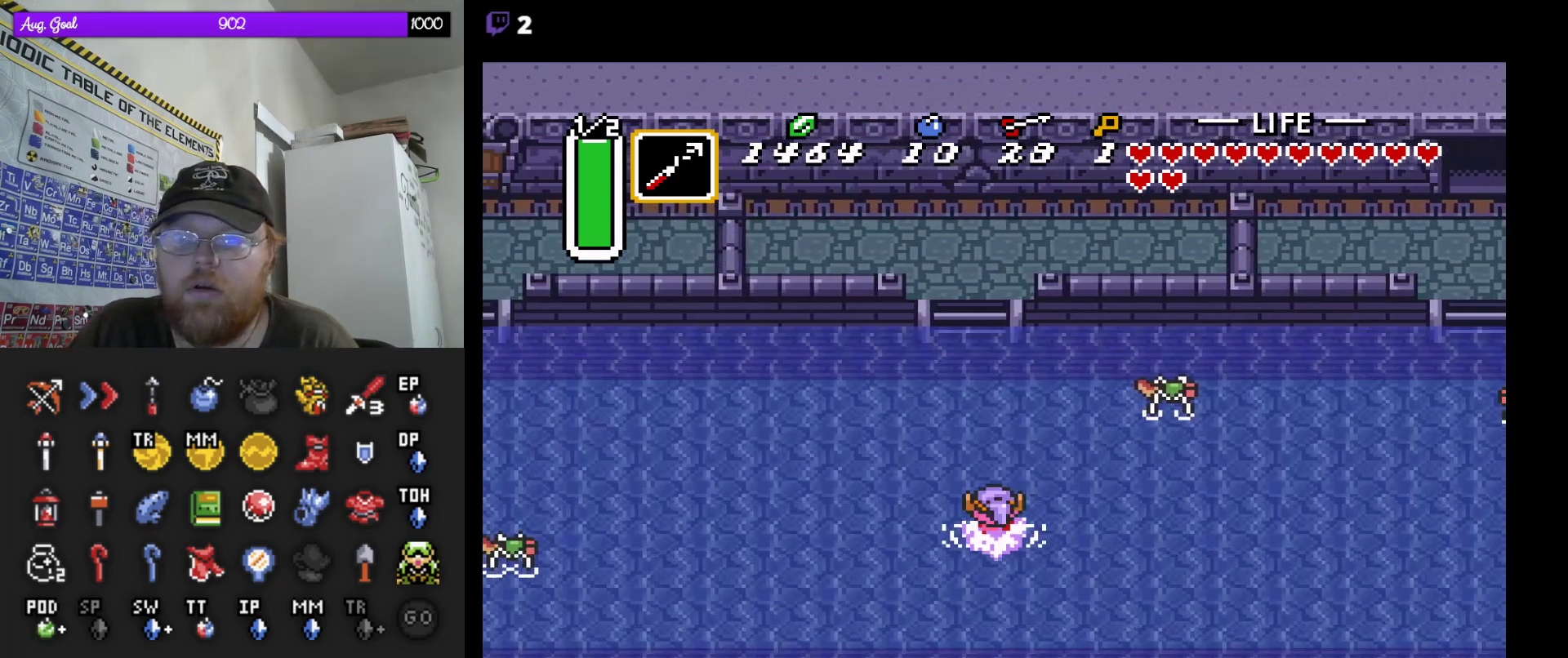
{"buttons": ["DPAD_LEFT"], "events": [[67, "DPAD_UP", "up"], [200, "DPAD_UP", "down"], [433, "DPAD_UP", "up"]]}
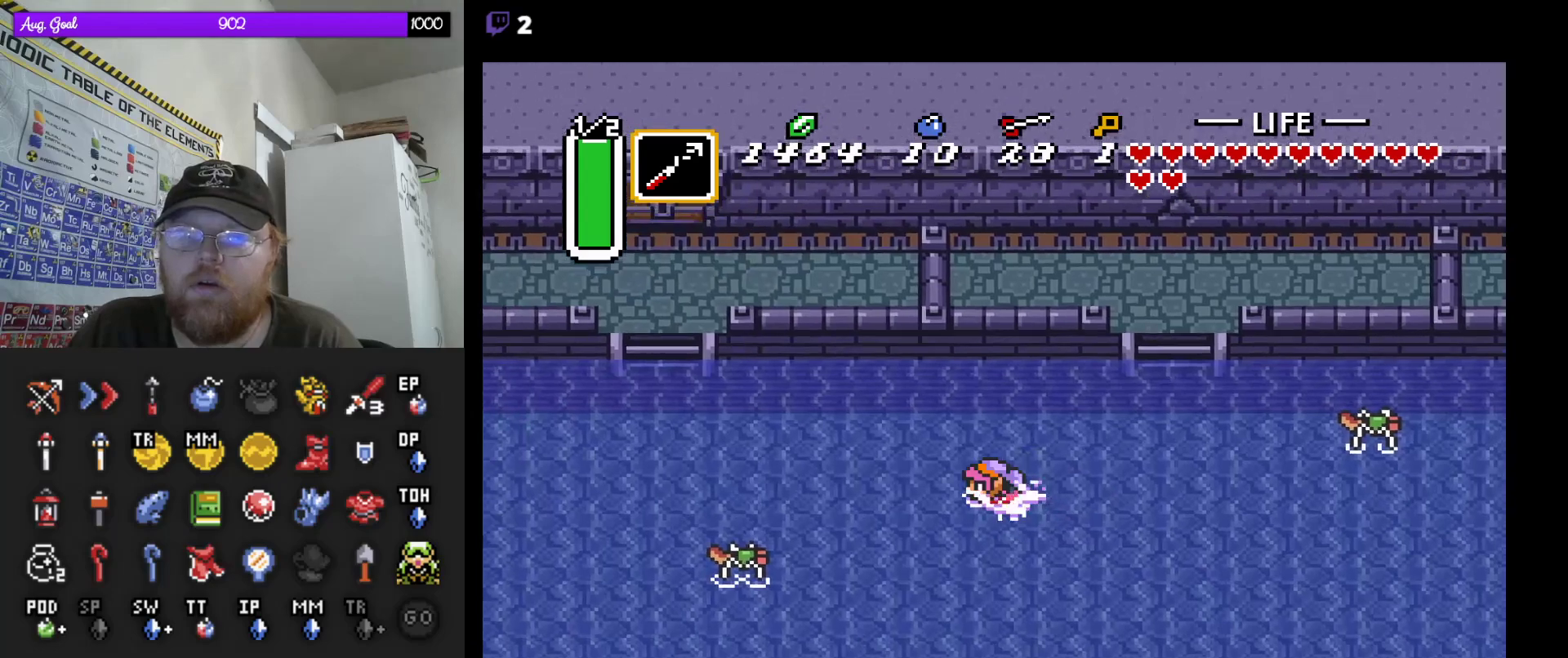
{"buttons": ["DPAD_LEFT"], "events": []}
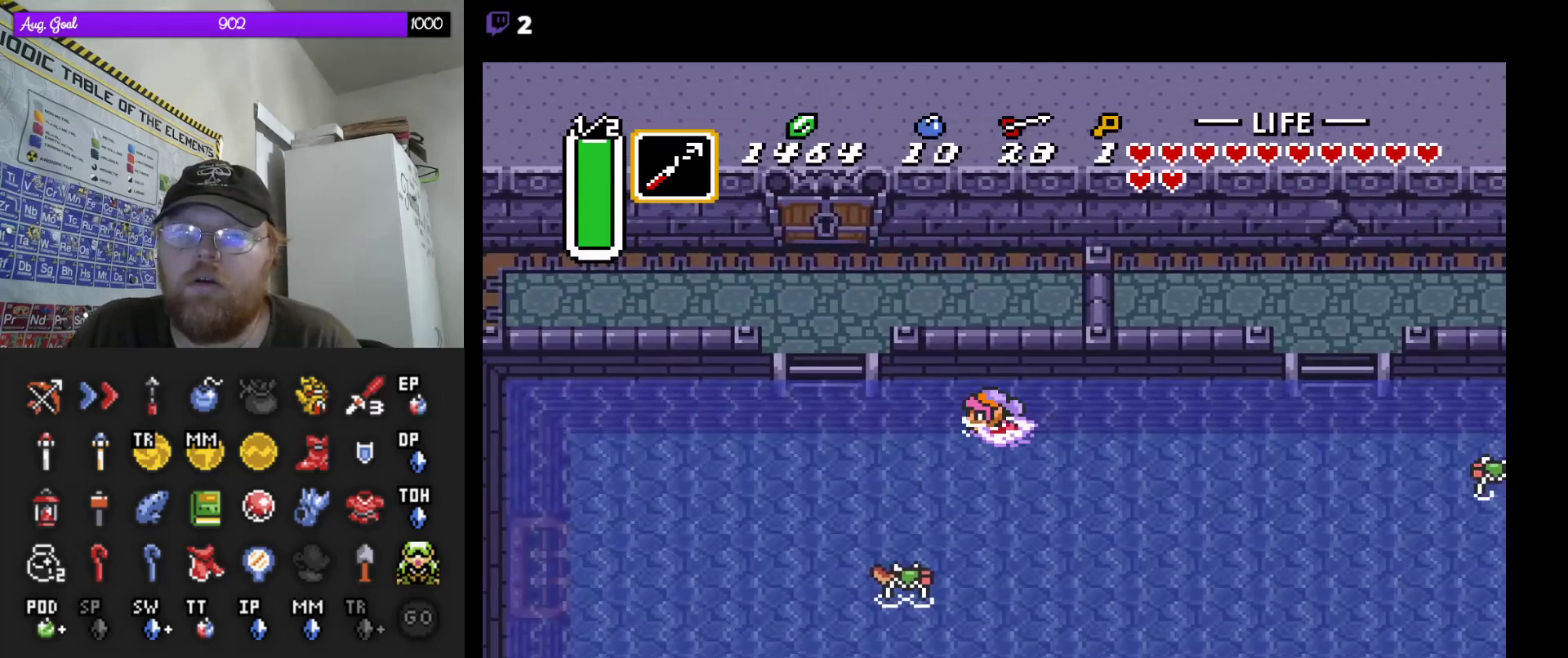
{"buttons": ["DPAD_UP", "DPAD_LEFT"], "events": [[67, "DPAD_UP", "down"], [100, "DPAD_UP", "up"], [183, "DPAD_UP", "down"], [433, "DPAD_UP", "up"], [483, "DPAD_UP", "down"]]}
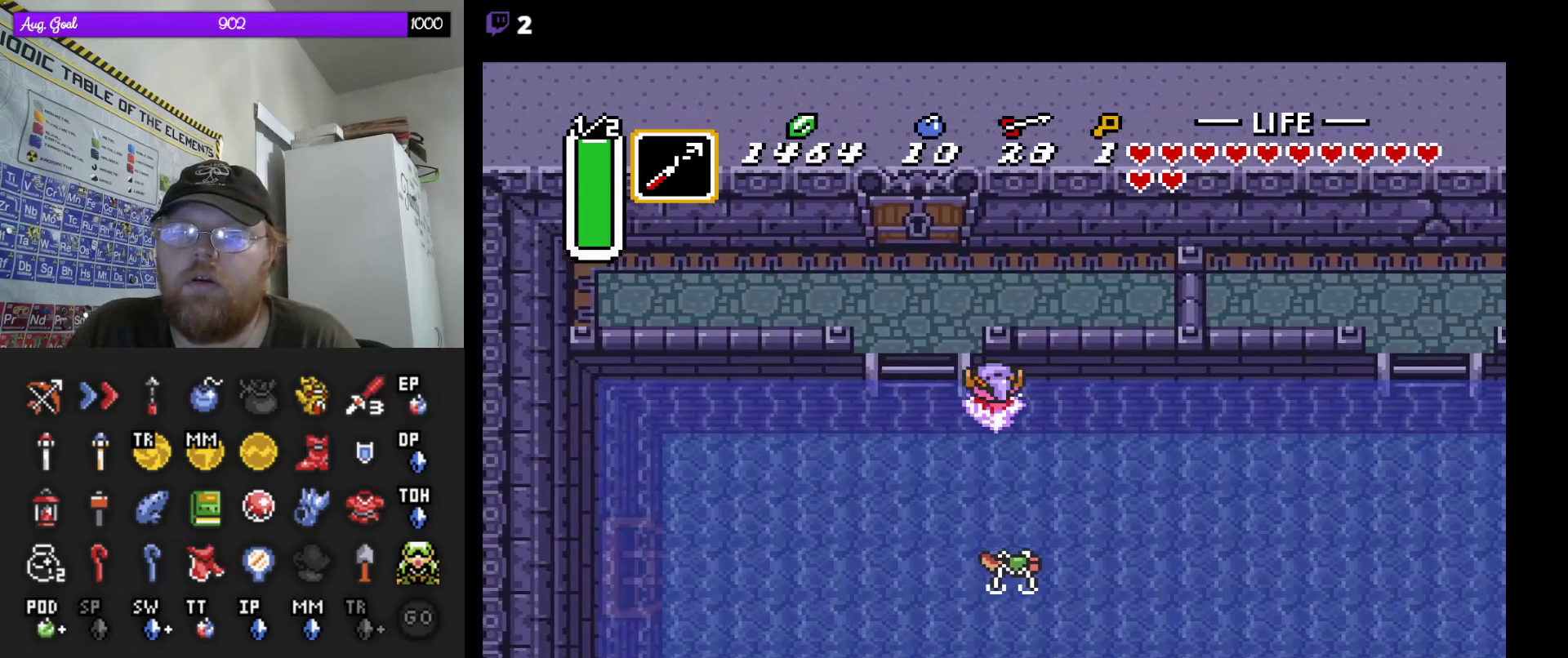
{"buttons": ["DPAD_UP", "DPAD_LEFT"], "events": [[67, "DPAD_UP", "up"], [167, "DPAD_UP", "down"], [467, "DPAD_LEFT", "up"], [500, "DPAD_LEFT", "down"]]}
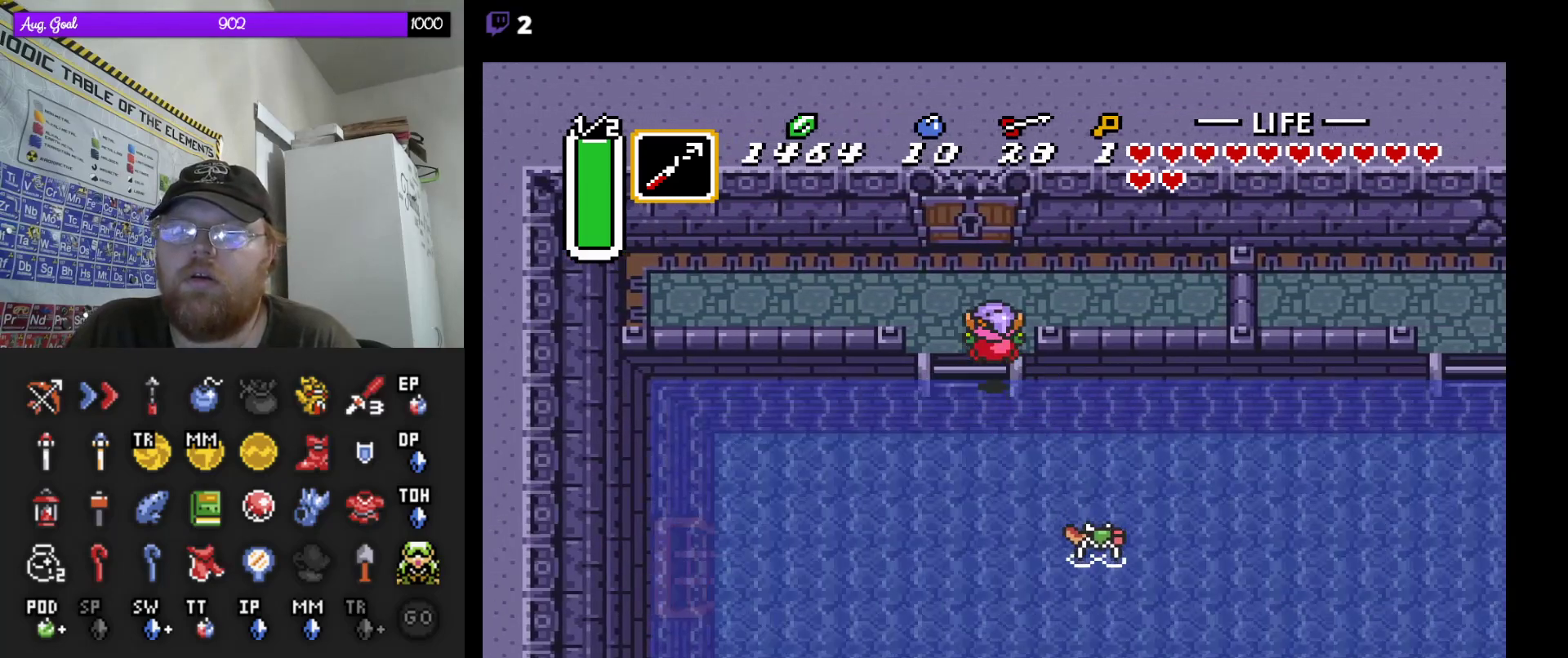
{"buttons": ["DPAD_UP"], "events": [[400, "DPAD_LEFT", "up"]]}
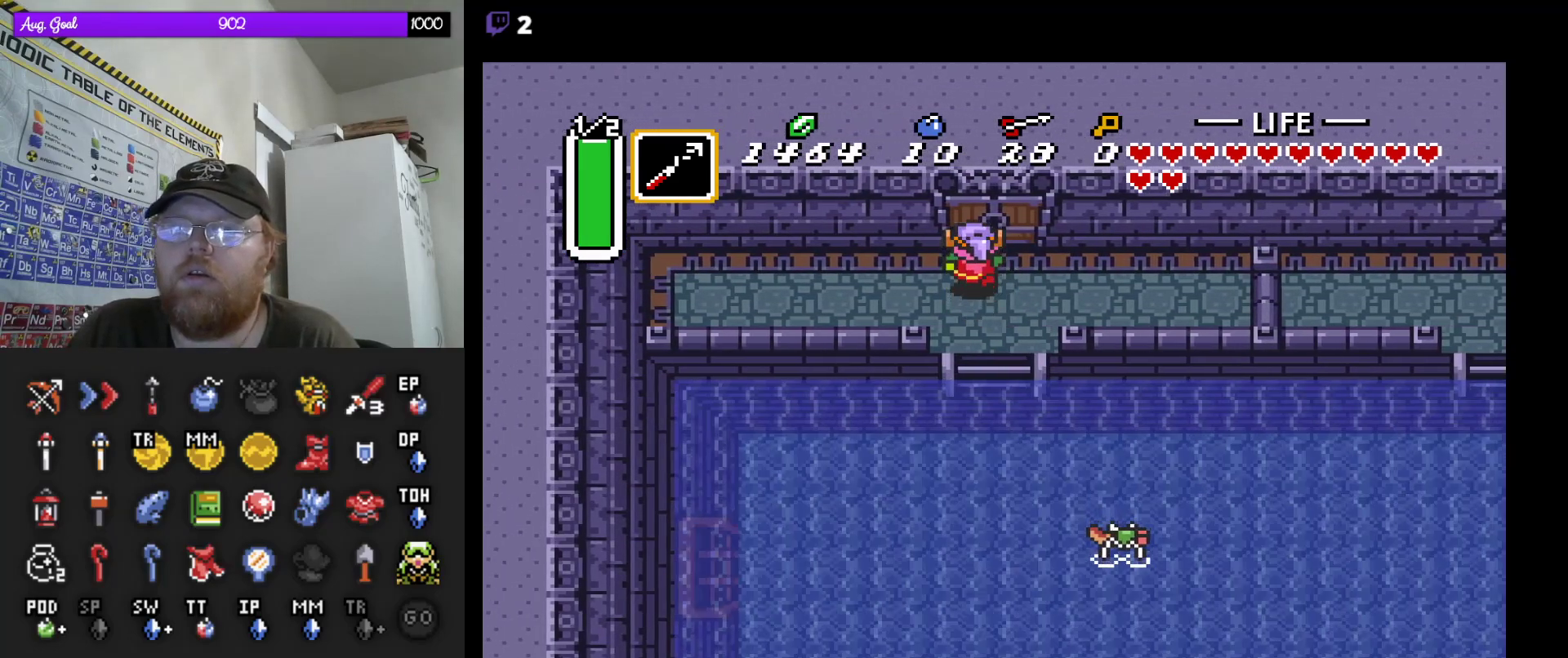
{"buttons": ["DPAD_UP"]}
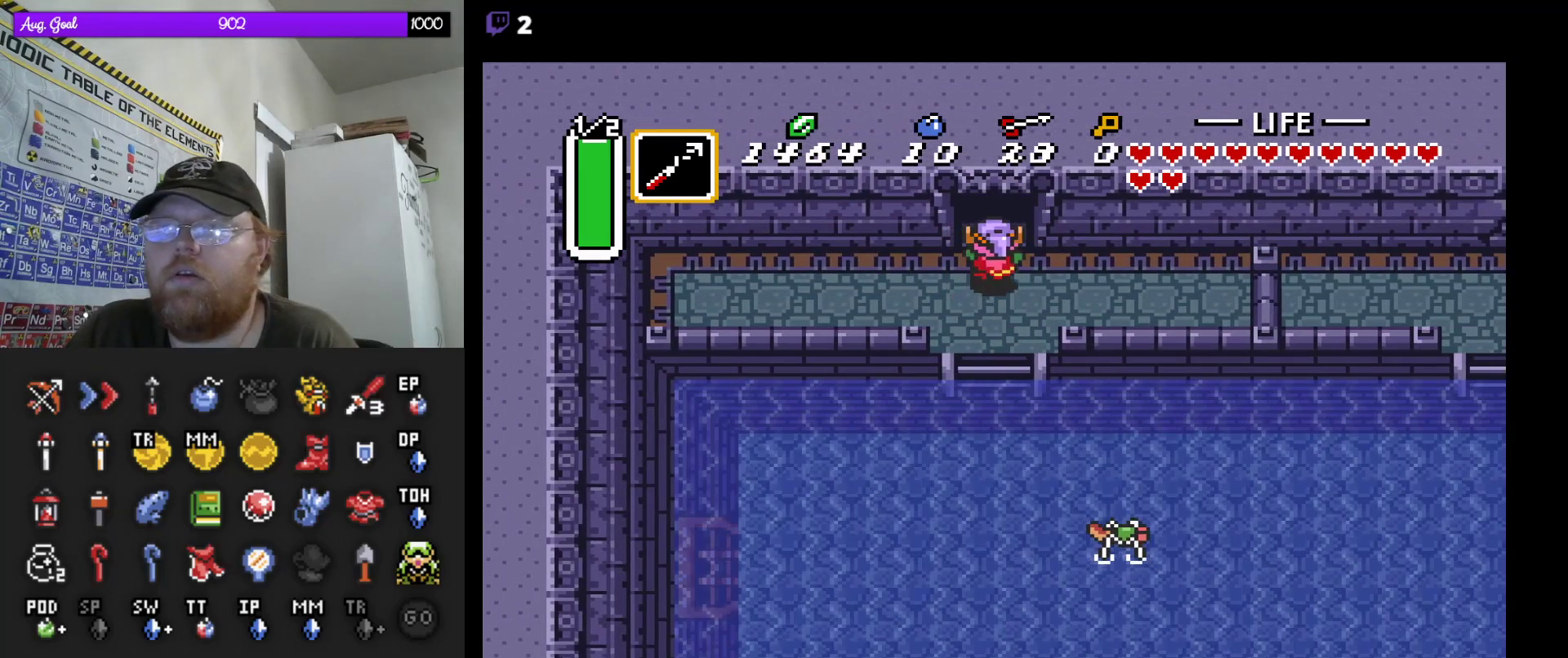
{"buttons": ["DPAD_UP"], "events": [[100, "DPAD_RIGHT", "down"], [150, "DPAD_RIGHT", "up"]]}
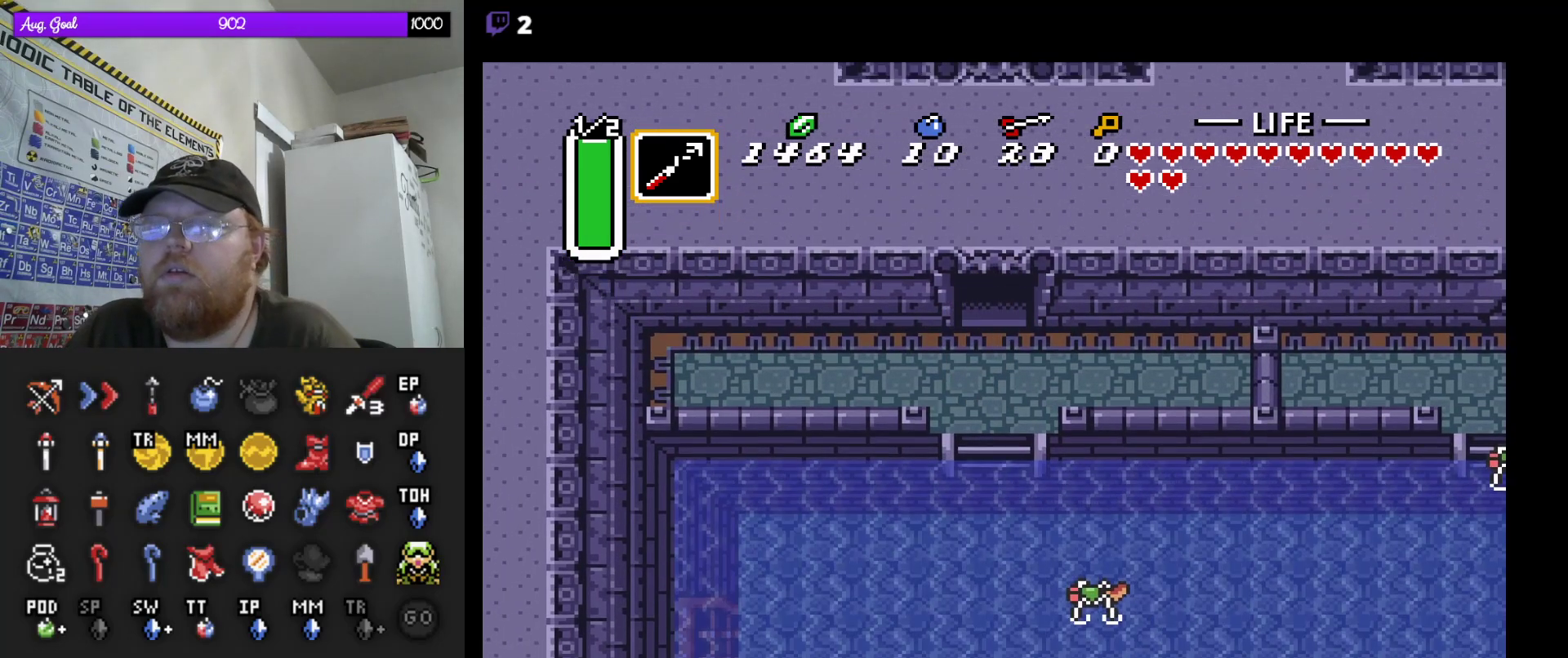
{"buttons": [], "events": [[417, "DPAD_UP", "up"]]}
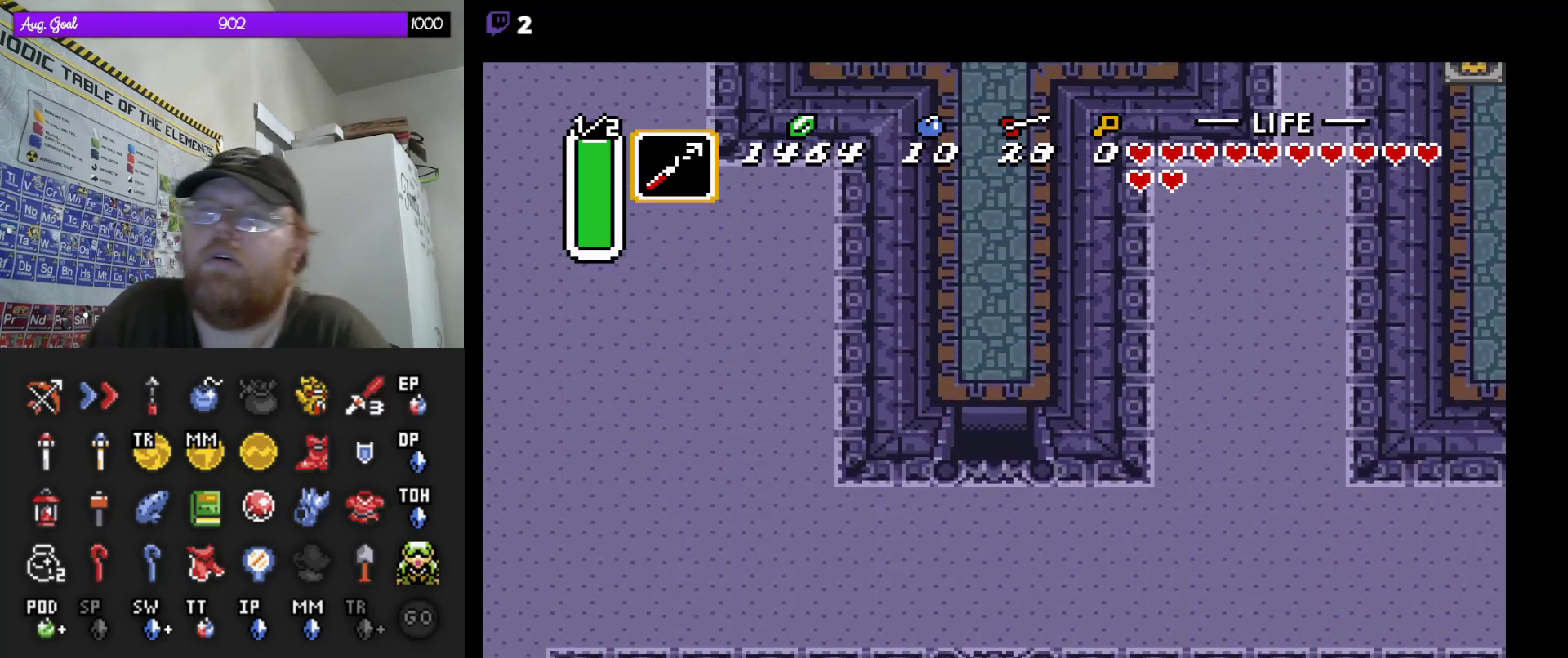
{"buttons": [], "events": []}
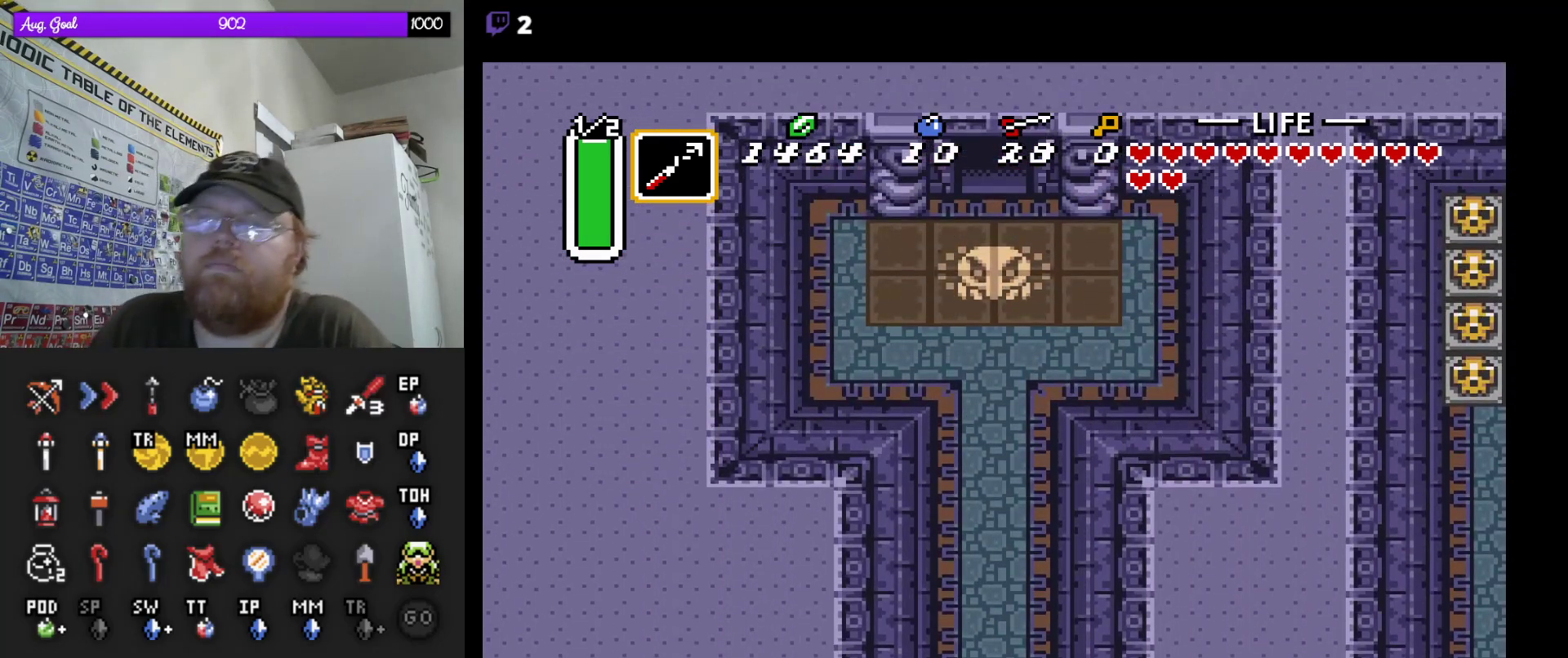
{"buttons": [], "events": []}
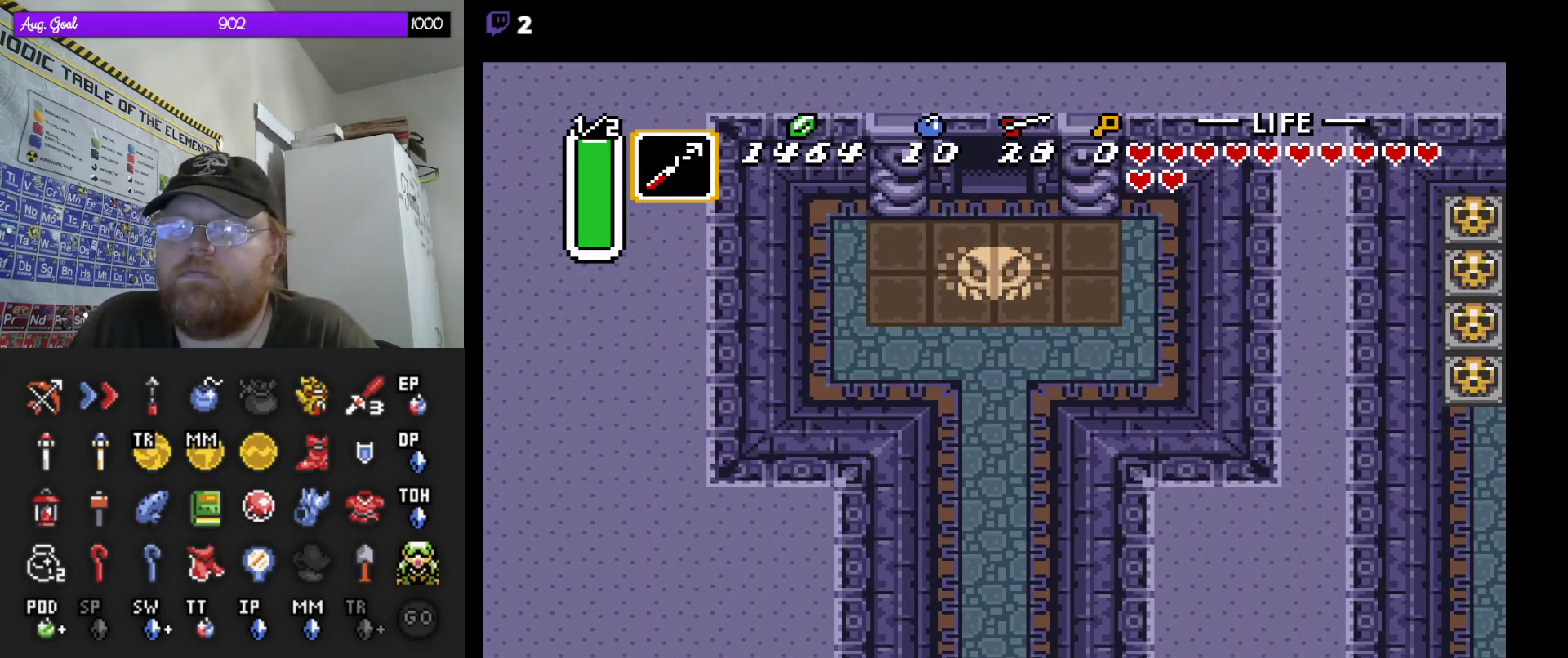
{"buttons": [], "events": []}
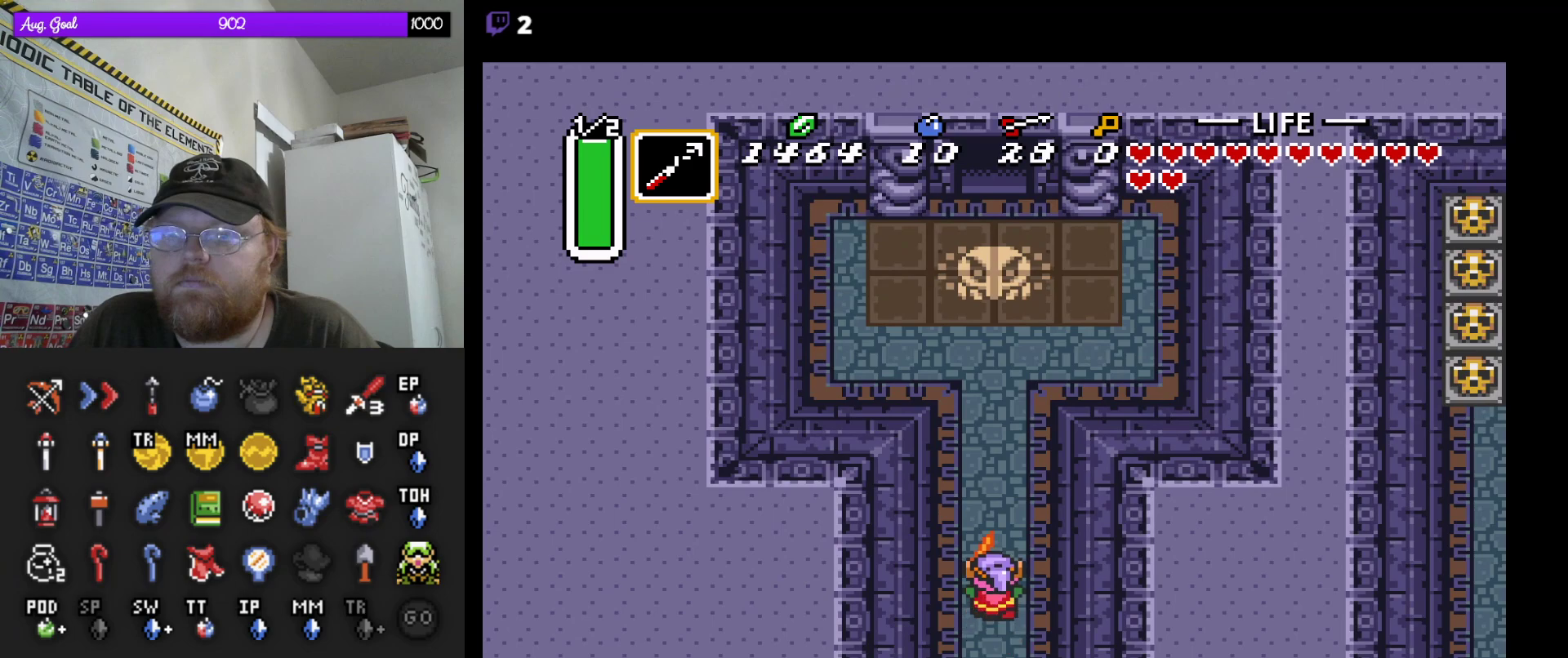
{"buttons": [], "events": []}
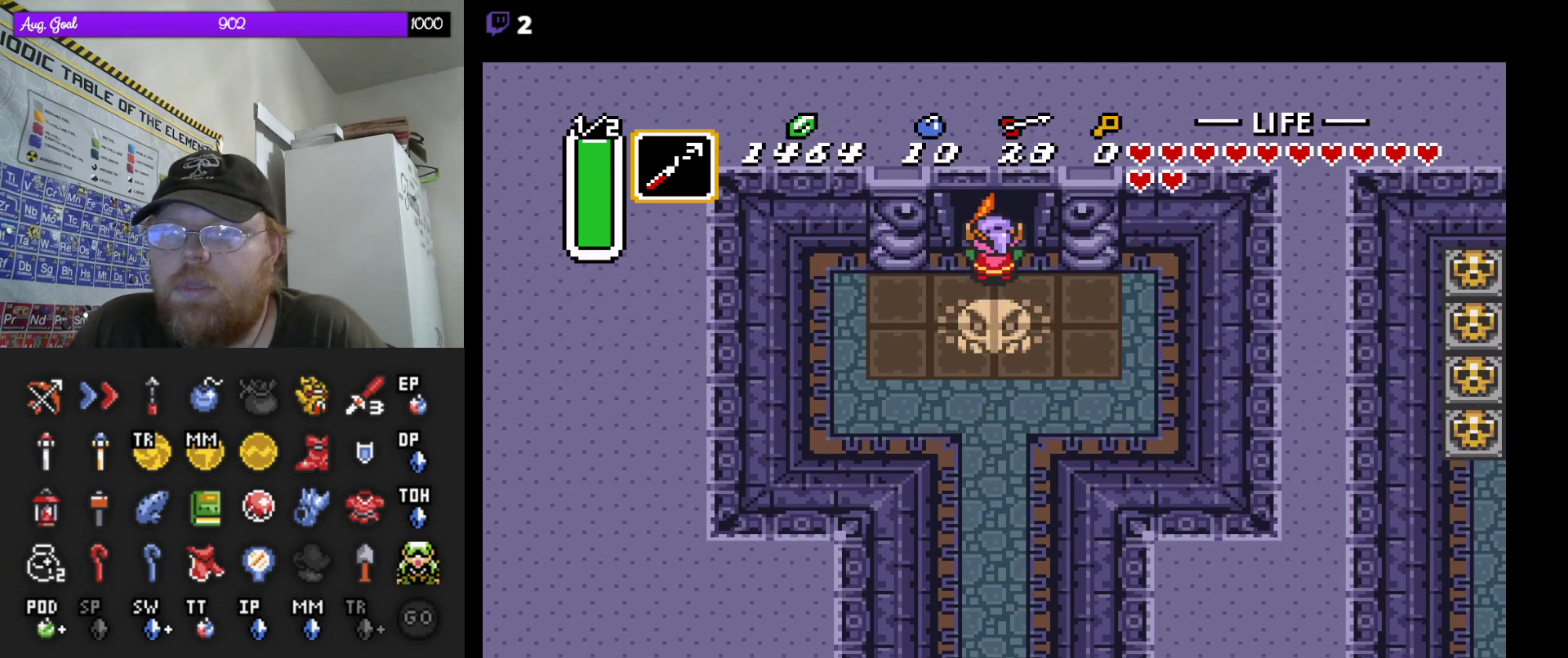
{"buttons": [], "events": []}
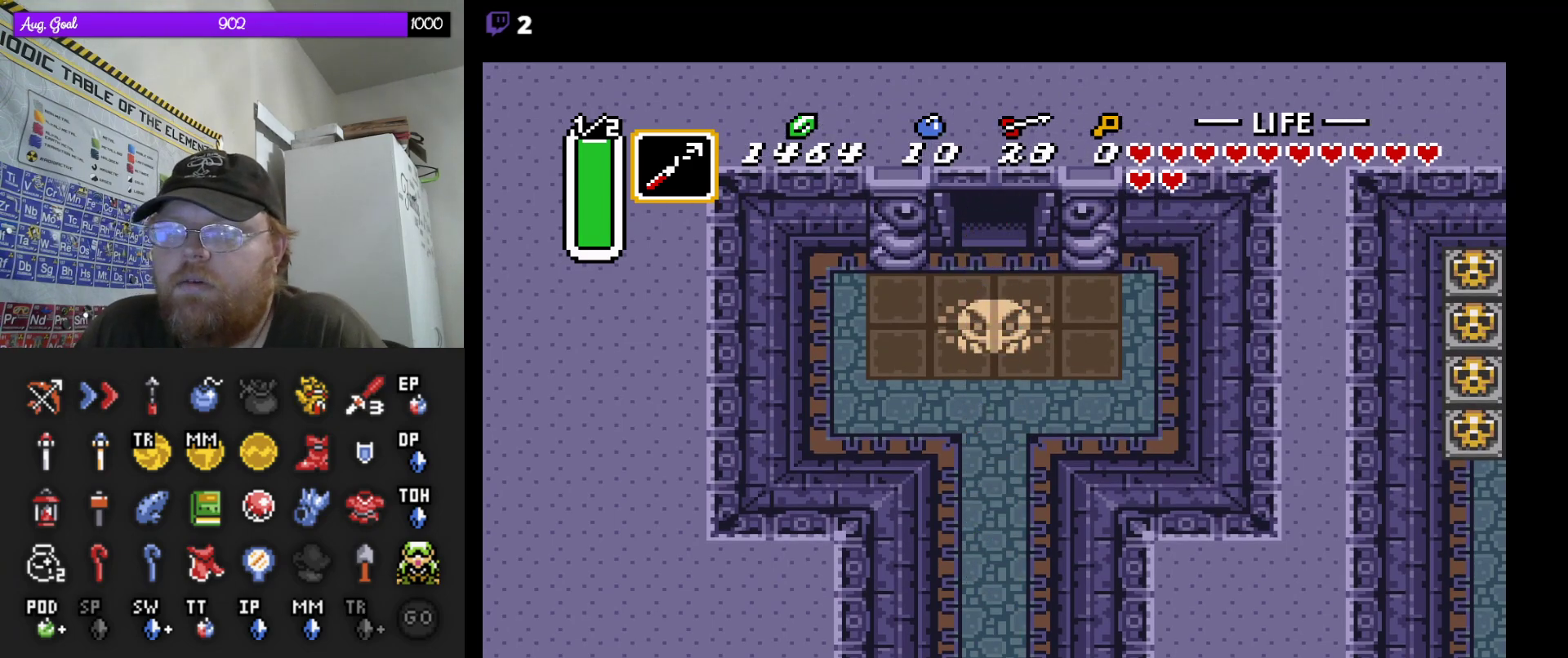
{"buttons": [], "events": []}
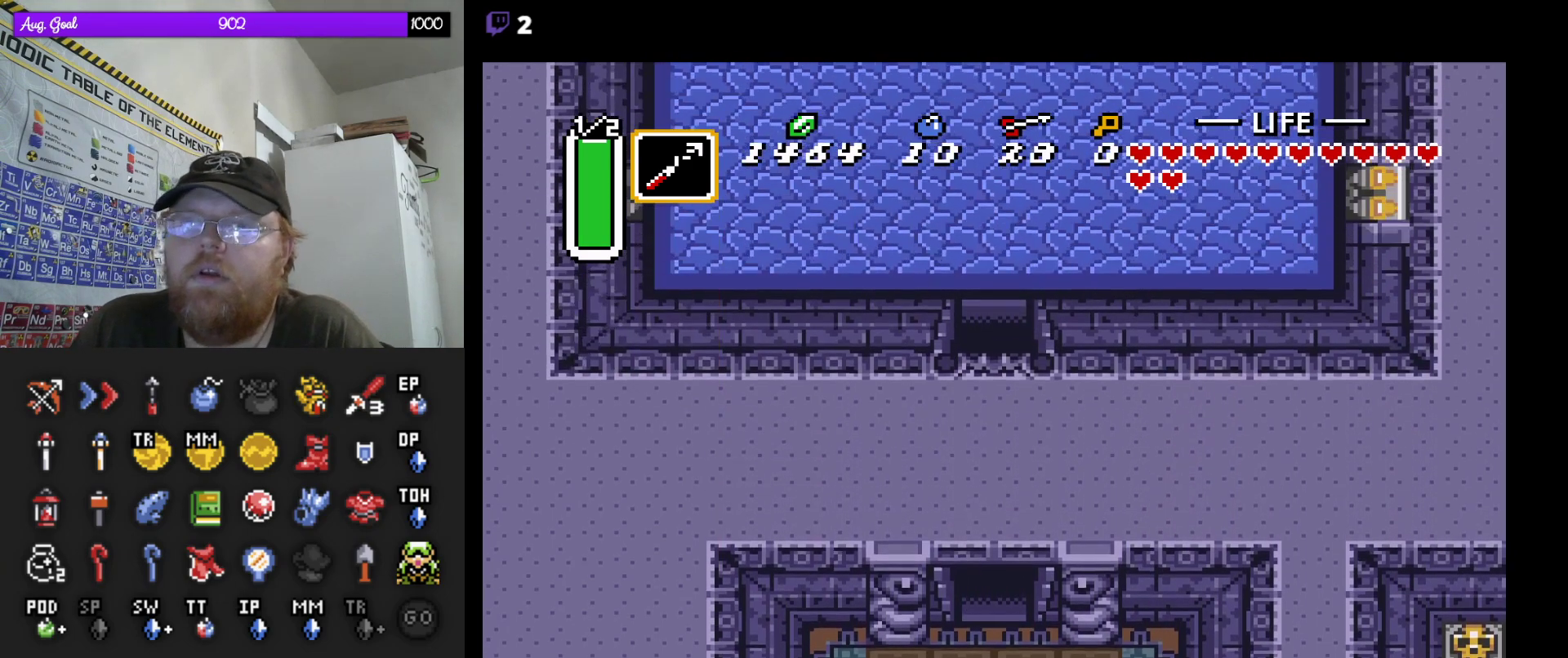
{"buttons": [], "events": []}
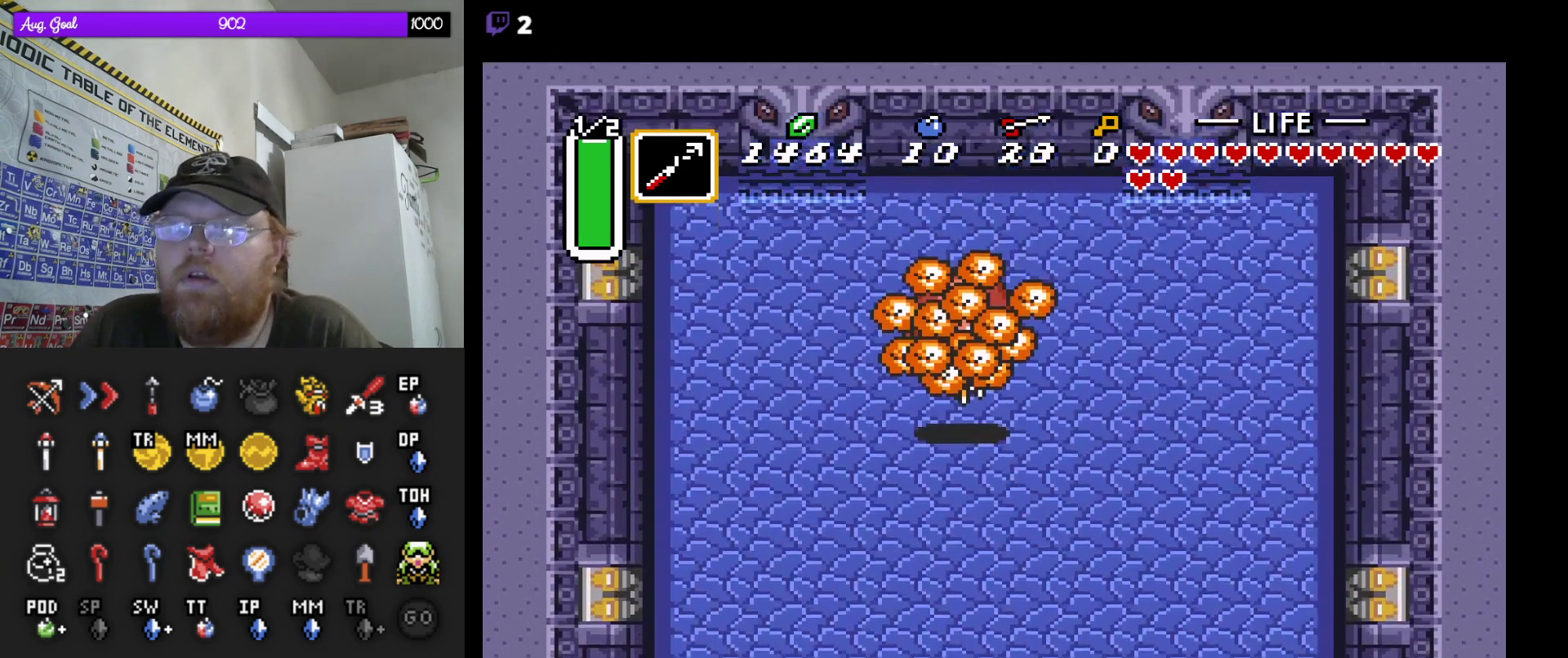
{"buttons": [], "events": [[317, "DPAD_UP", "down"], [500, "DPAD_UP", "up"]]}
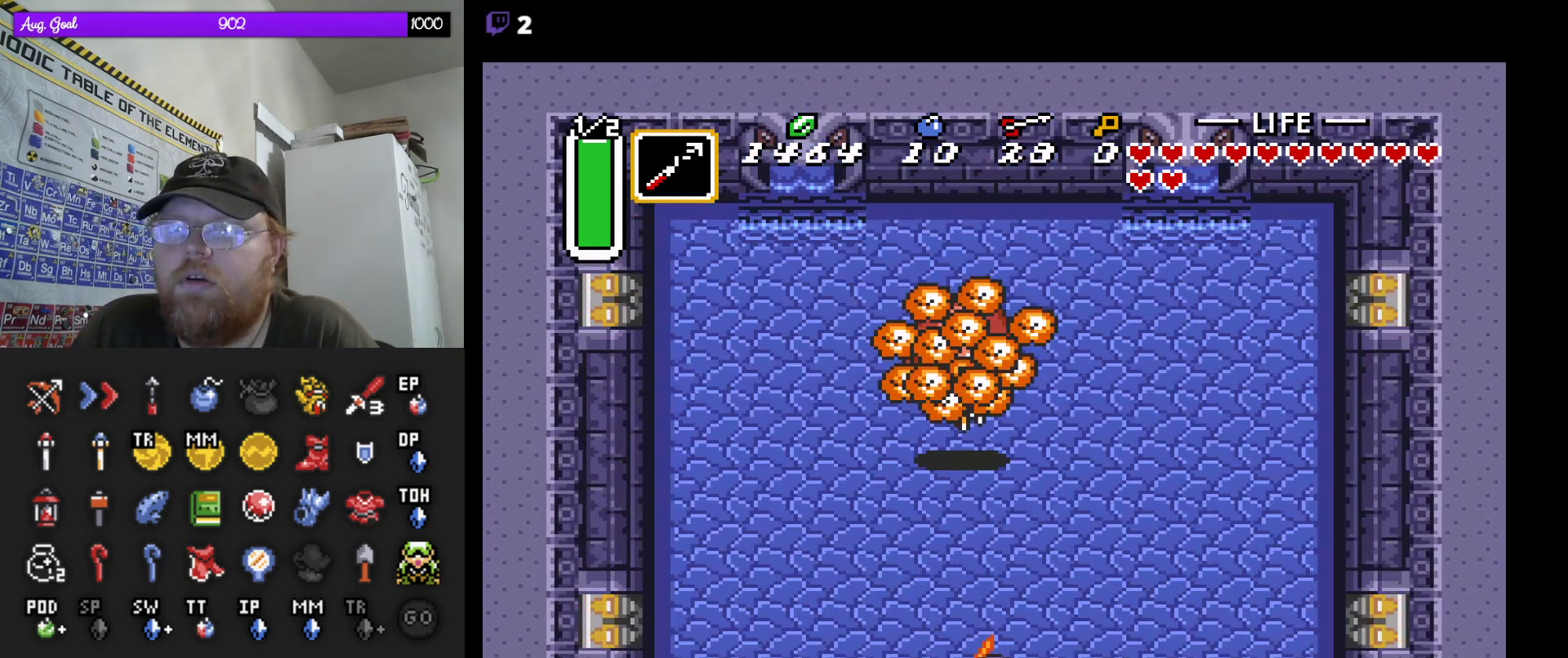
{"buttons": [], "events": []}
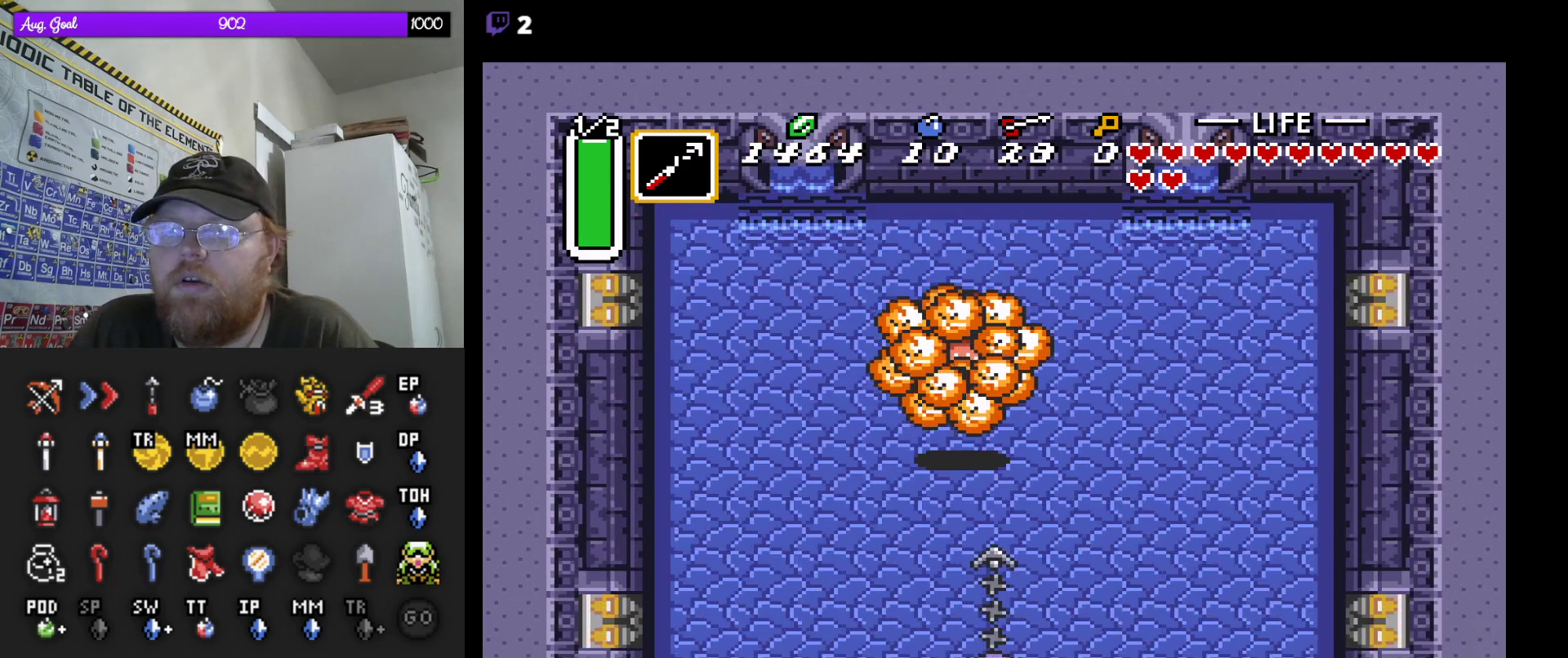
{"buttons": [], "events": []}